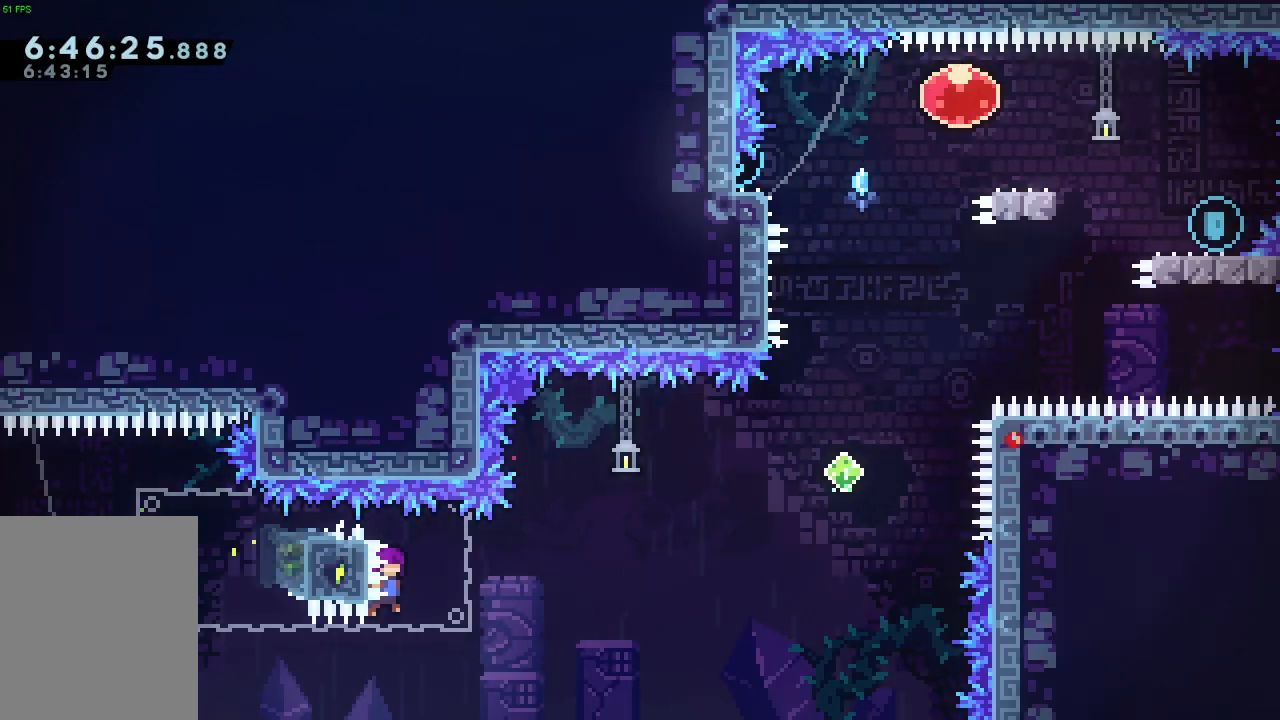
Gameplay with keyboard; each line is a JSON object with the keys held at the frame after it. "events" lists presses ("down") and releases ("up") of "a", "d", "dash", "demo", "grab", "jump", "s" and "w" between this image and that frame as [ms after this image, input, new state], when the widget could be followed in between. No other keys are recorded. Mouse input is not recorded. Key names are as the overlay labels them; some are game actions (e.g. jump) rather than physical keys. Not read: other_keys.
{"keys": ["a", "w"], "events": [[267, "w", "down"], [300, "d", "up"], [300, "dash", "down"], [300, "jump", "up"], [433, "dash", "up"], [467, "a", "down"]]}
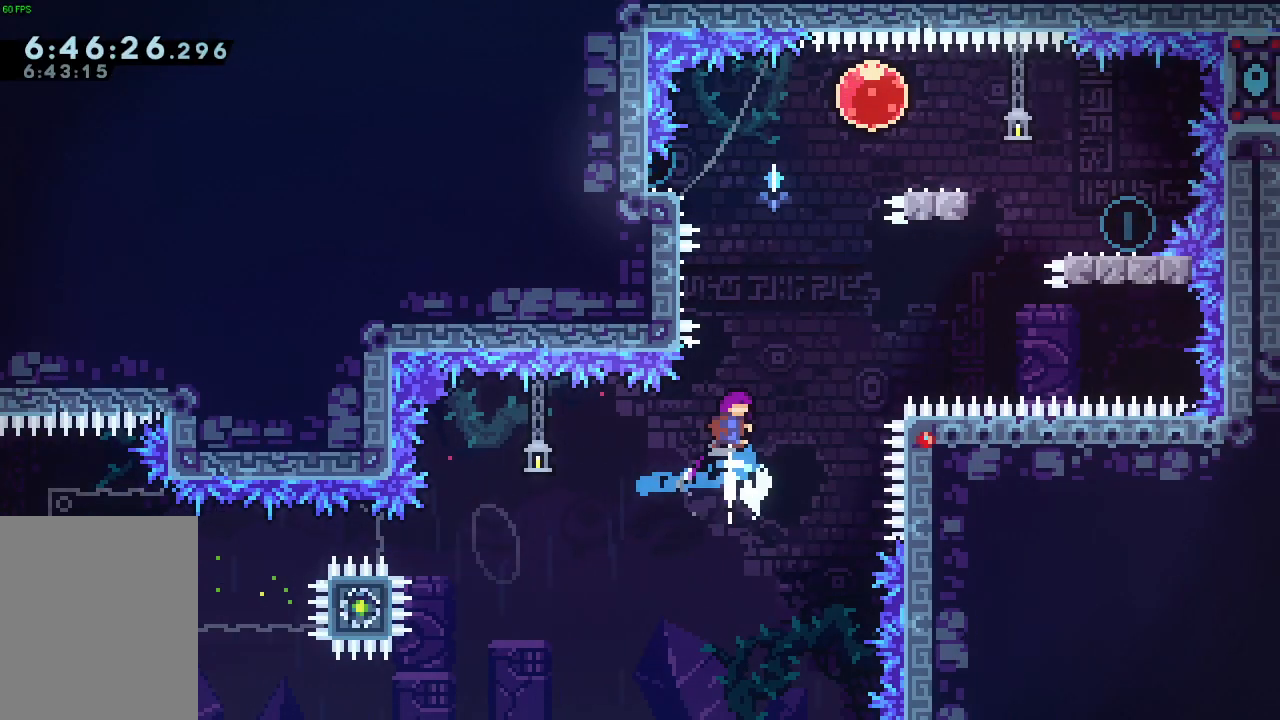
{"keys": ["d"], "events": [[33, "w", "up"], [133, "d", "down"], [133, "jump", "down"], [267, "a", "up"], [500, "jump", "up"]]}
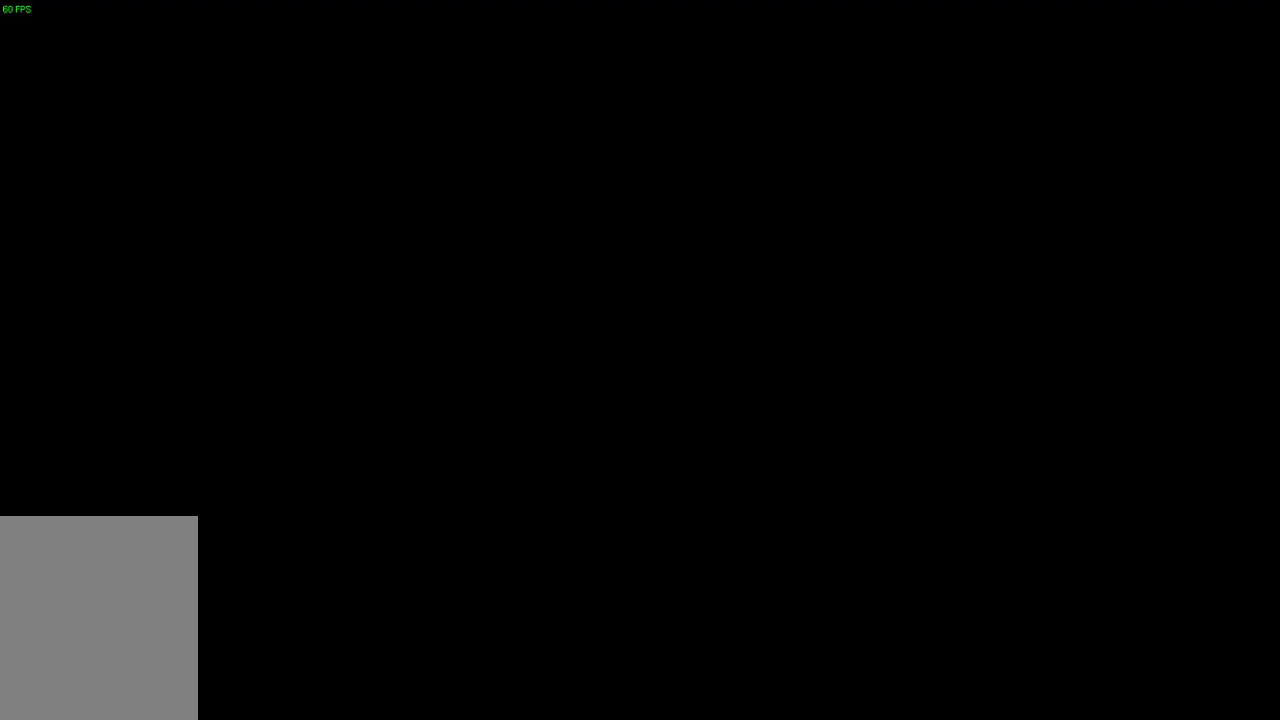
{"keys": ["d", "demo", "jump"], "events": [[100, "d", "up"], [467, "demo", "down"], [500, "d", "down"], [500, "jump", "down"]]}
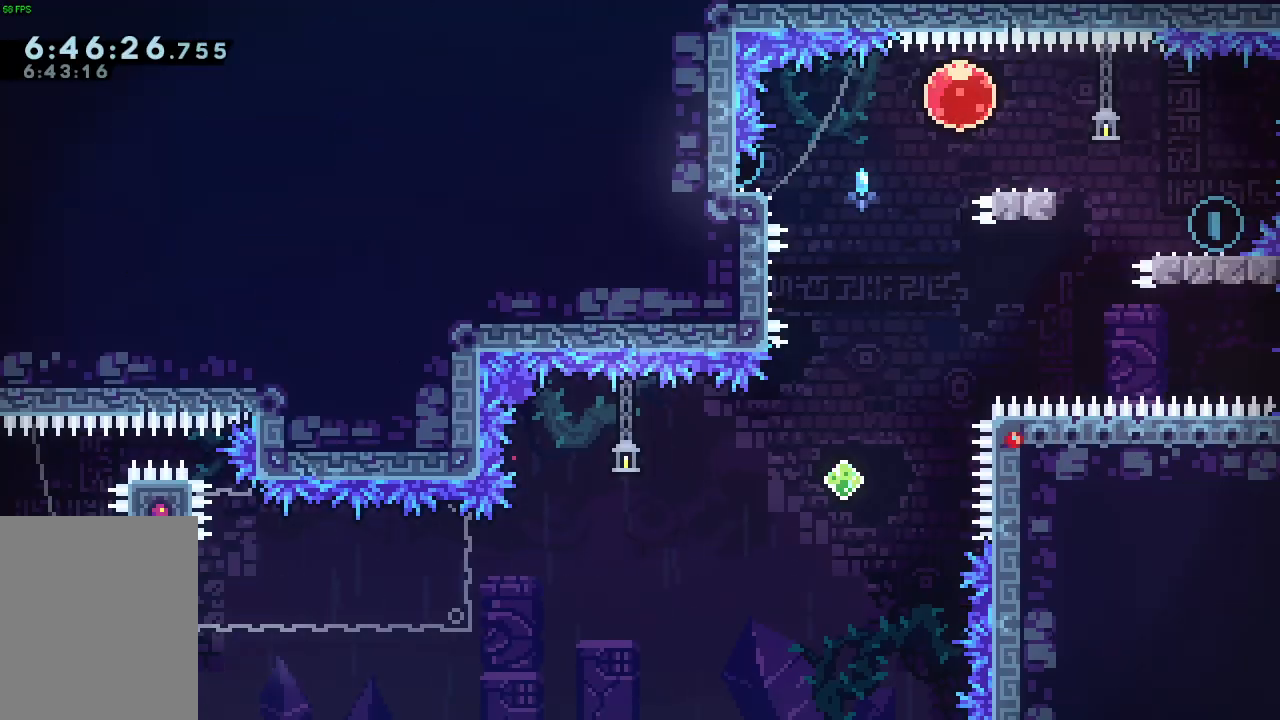
{"keys": ["jump"], "events": [[100, "demo", "up"], [467, "d", "up"]]}
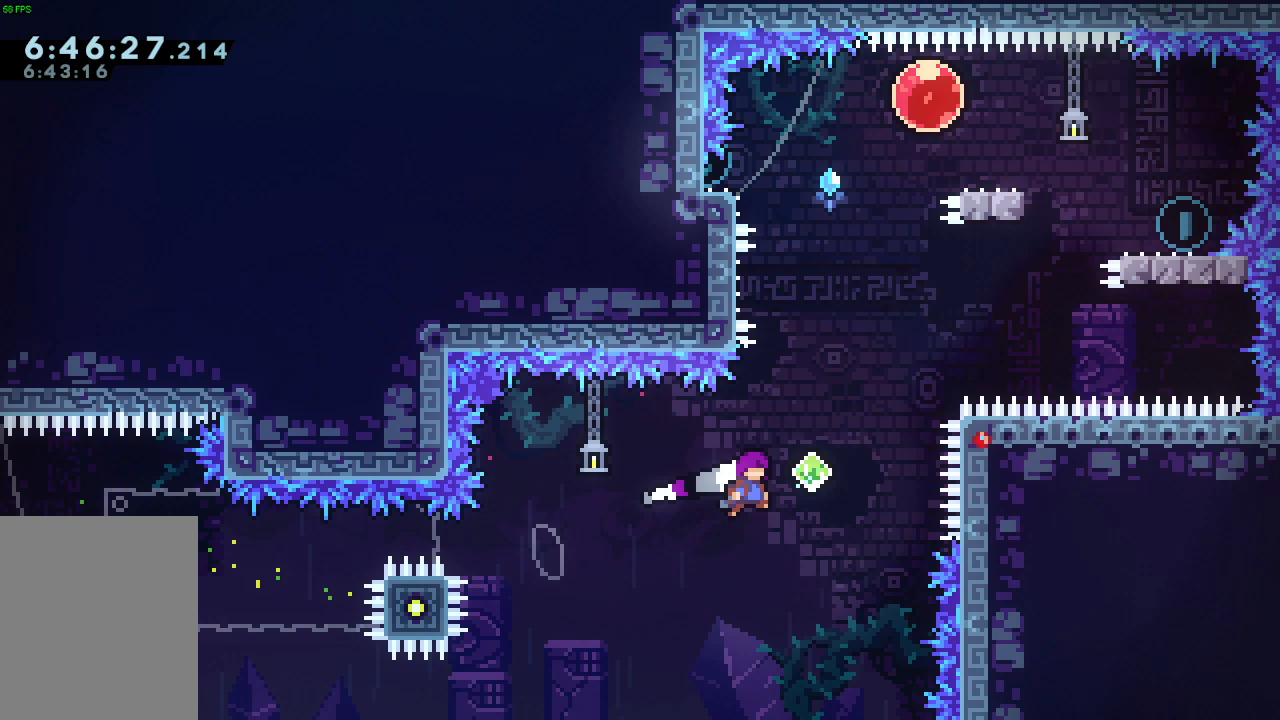
{"keys": ["d", "jump"], "events": [[33, "dash", "down"], [33, "jump", "up"], [33, "w", "down"], [167, "dash", "up"], [200, "a", "down"], [233, "w", "up"], [367, "d", "down"], [367, "jump", "down"], [467, "a", "up"]]}
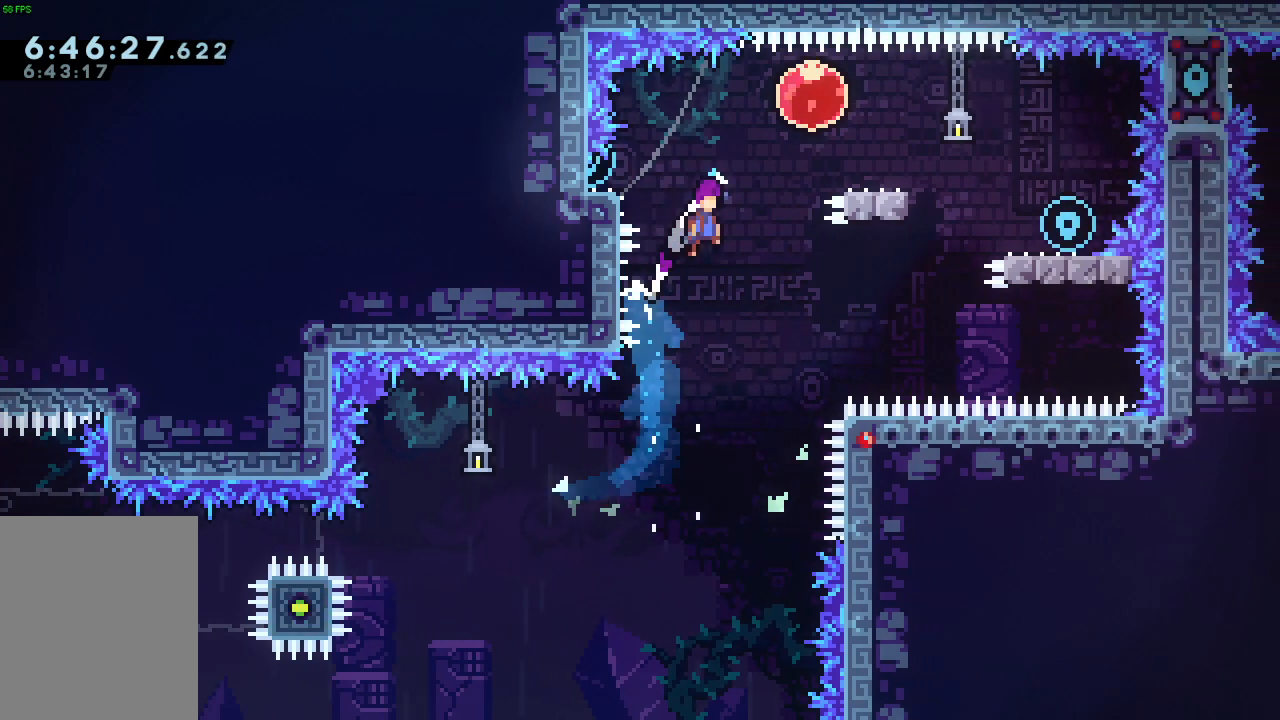
{"keys": ["d", "dash", "s"], "events": [[267, "dash", "down"], [267, "jump", "up"], [267, "s", "down"], [433, "dash", "up"], [500, "dash", "down"]]}
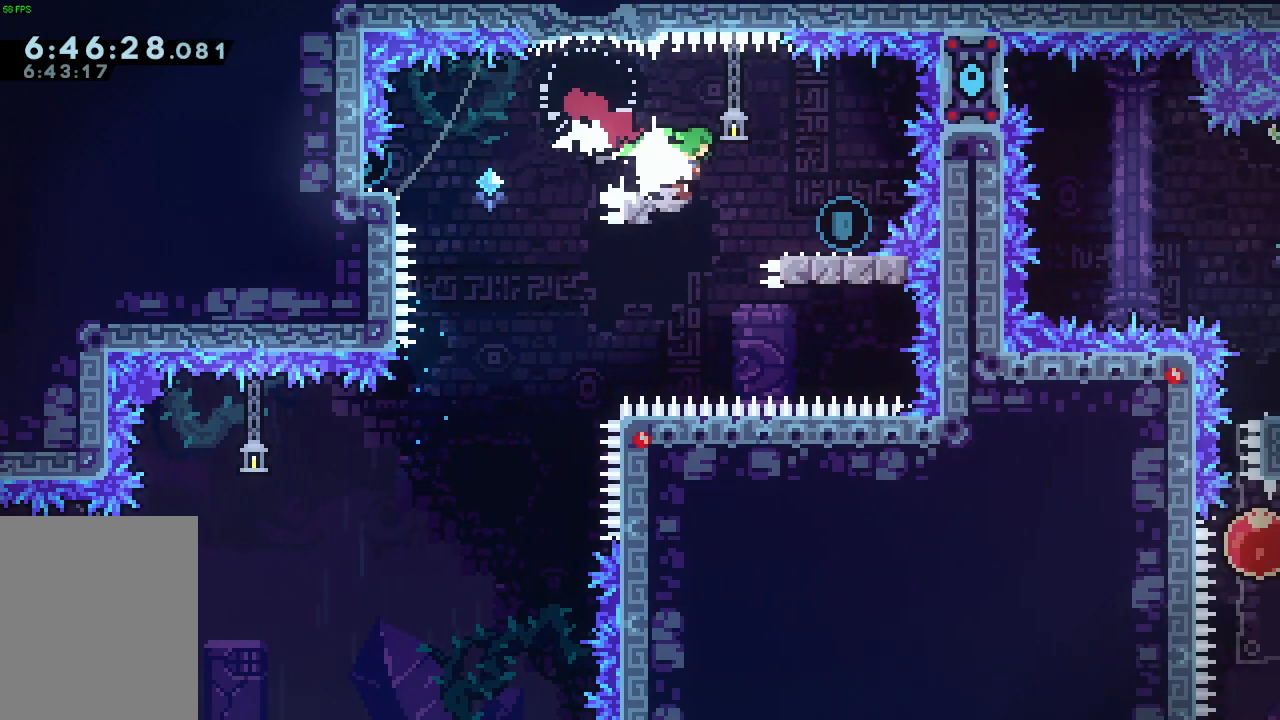
{"keys": ["a", "jump"], "events": [[133, "a", "down"], [167, "dash", "up"], [200, "s", "up"], [267, "d", "up"], [267, "jump", "down"]]}
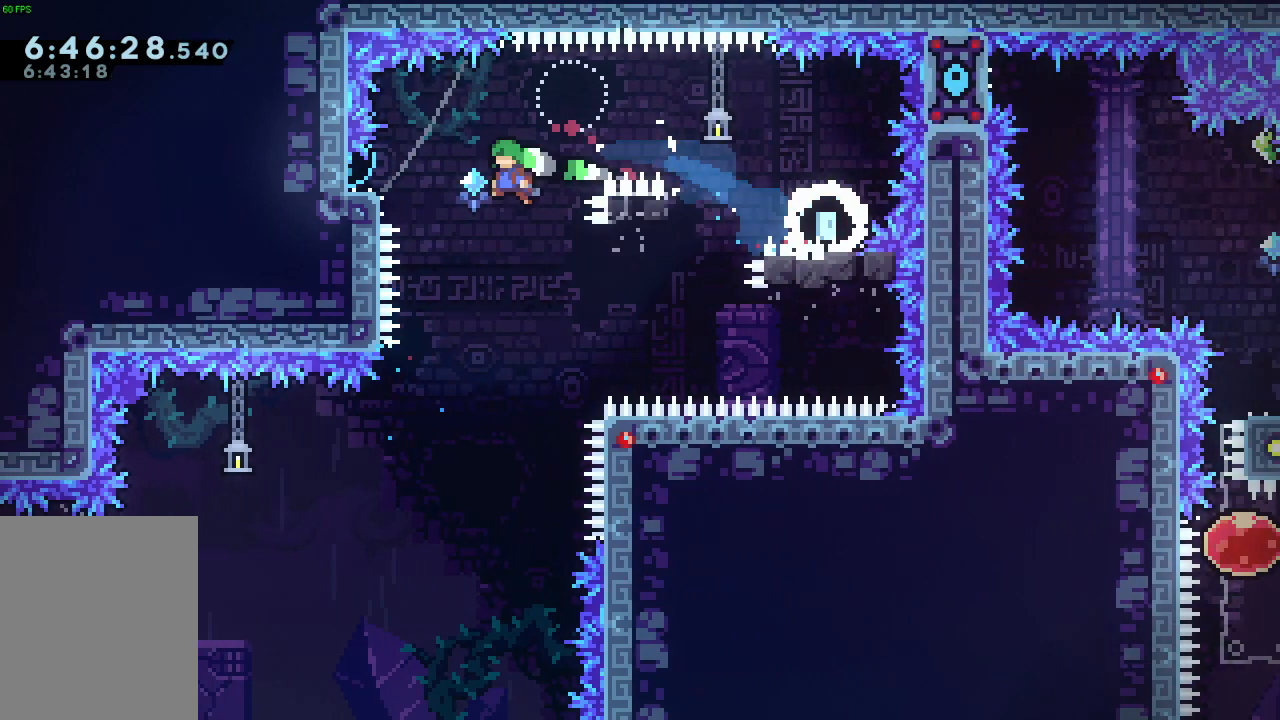
{"keys": ["d", "jump"]}
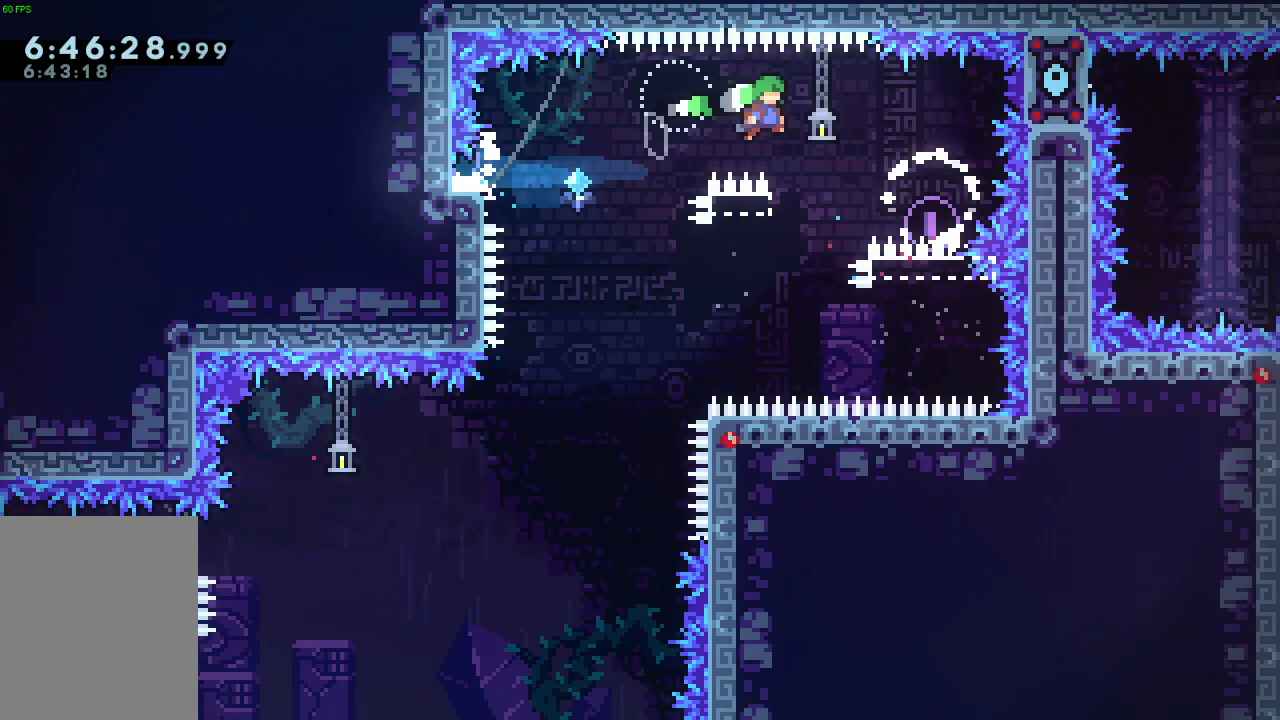
{"keys": ["d", "dash"], "events": [[33, "d", "up"], [100, "a", "down"], [100, "demo", "down"], [233, "demo", "up"], [267, "a", "up"], [267, "jump", "up"], [467, "d", "down"], [500, "dash", "down"]]}
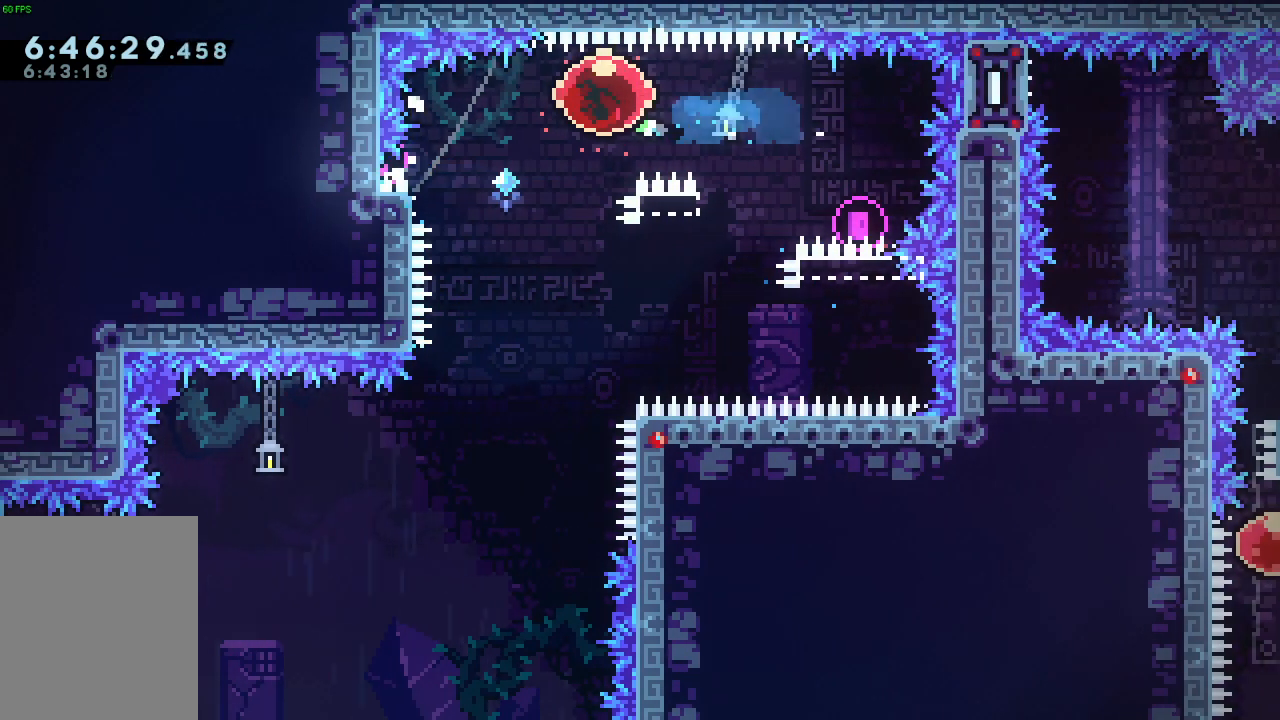
{"keys": [], "events": [[167, "dash", "up"], [200, "d", "up"]]}
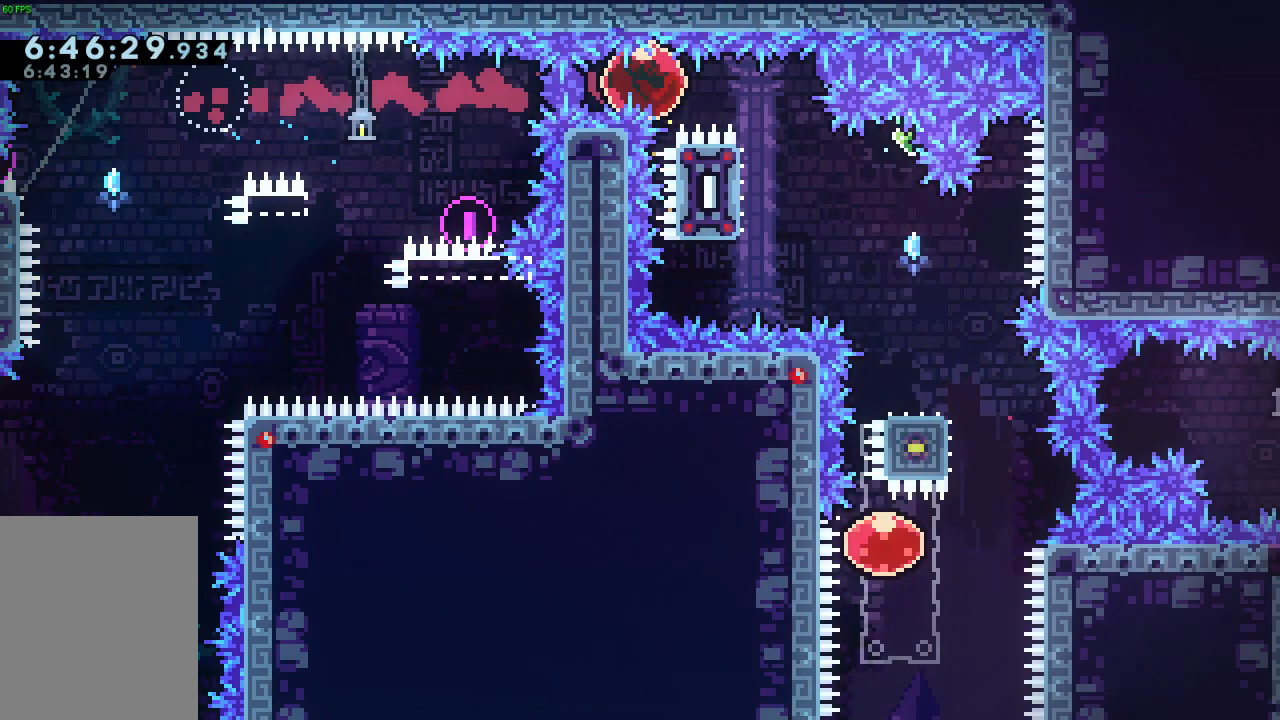
{"keys": ["jump"], "events": [[133, "s", "down"], [167, "dash", "down"], [300, "dash", "up"], [300, "s", "up"], [467, "jump", "down"]]}
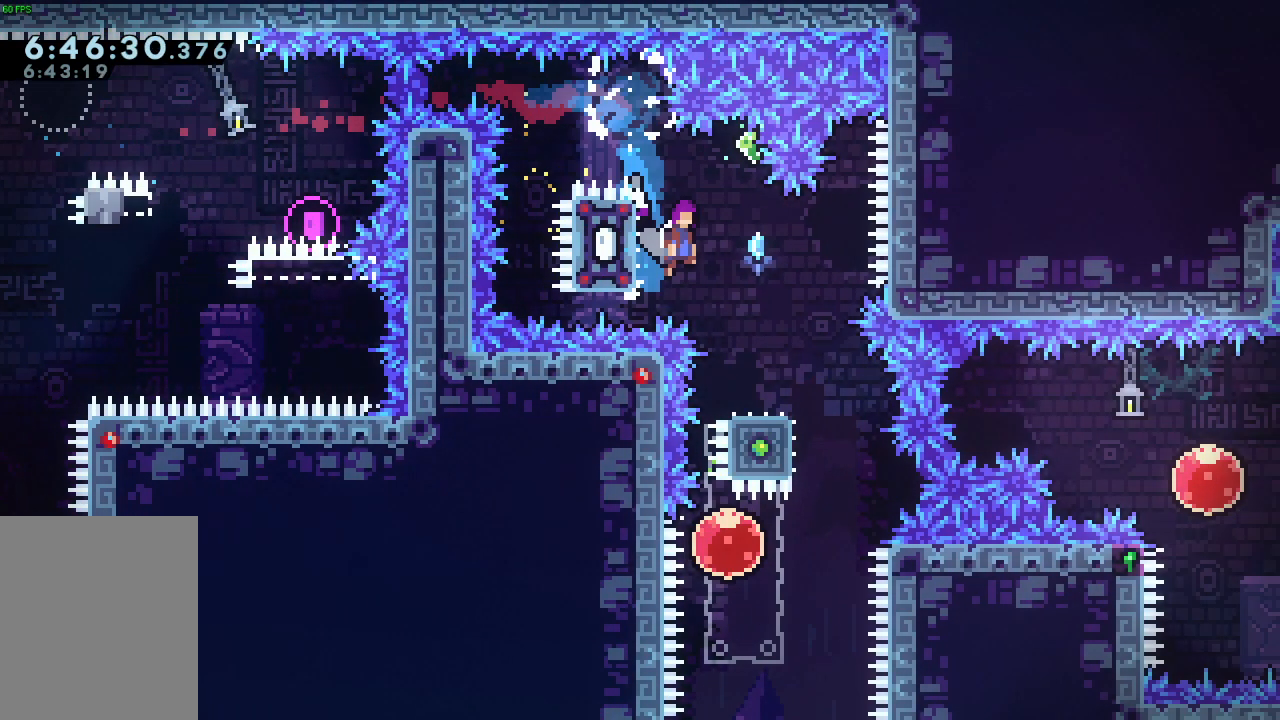
{"keys": ["d", "jump"], "events": [[433, "d", "down"]]}
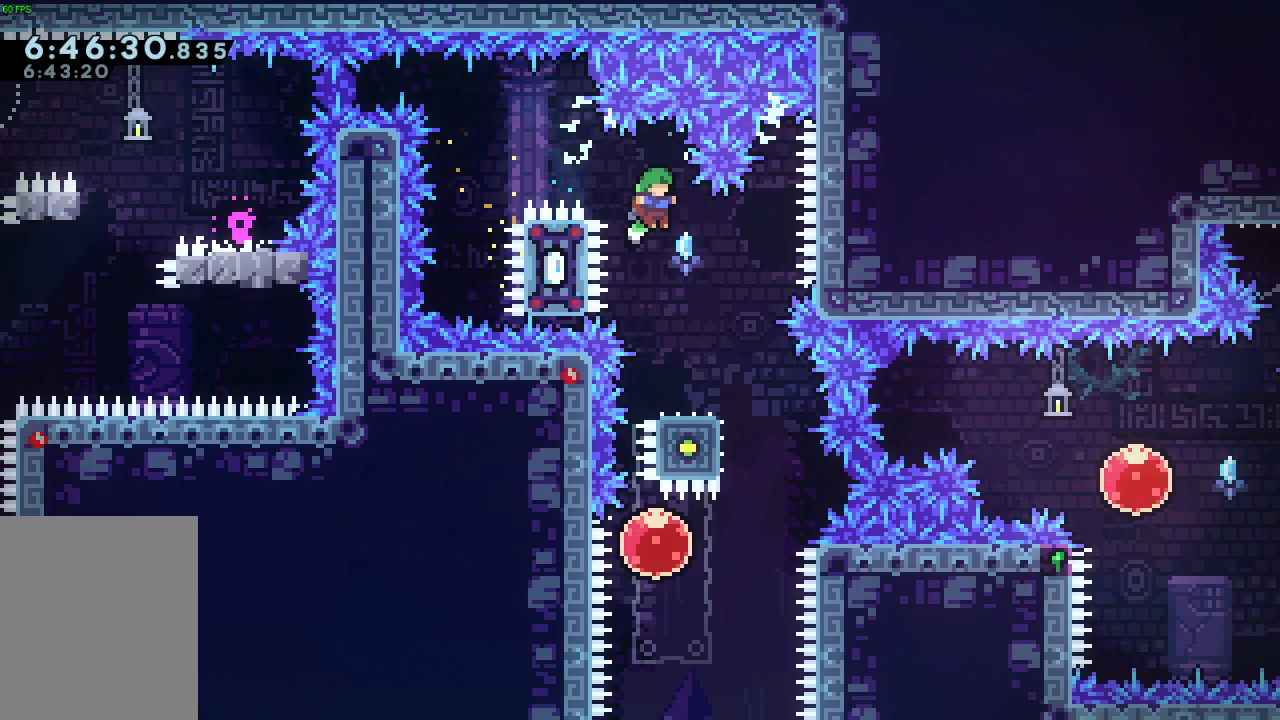
{"keys": ["grab", "jump"], "events": [[167, "d", "up"], [200, "a", "down"], [200, "jump", "up"], [233, "grab", "down"], [433, "a", "up"], [467, "jump", "down"]]}
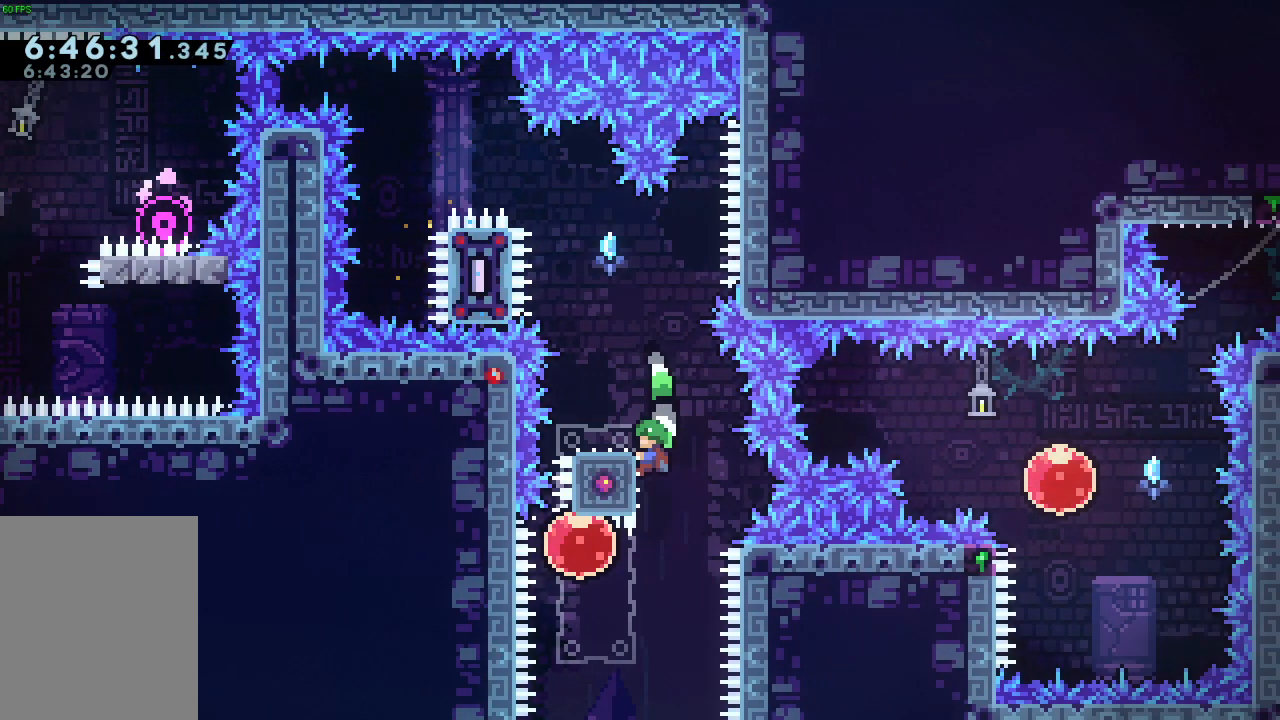
{"keys": ["jump"], "events": [[267, "grab", "up"]]}
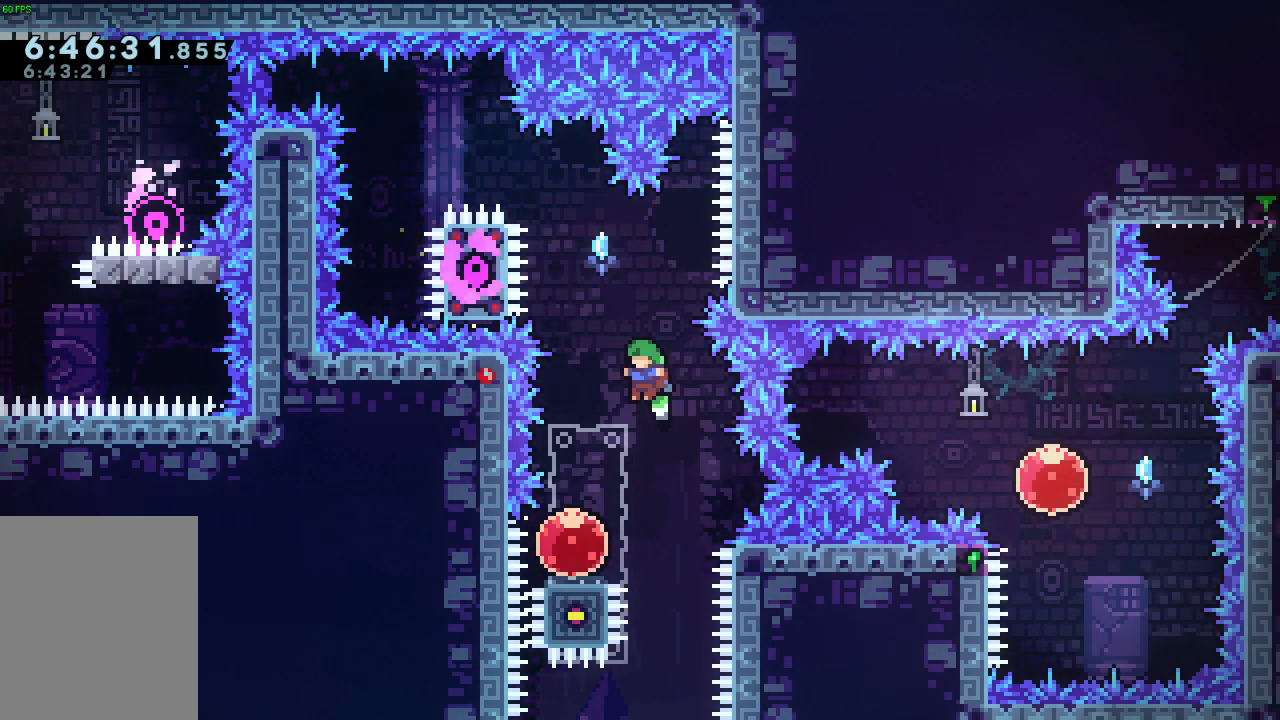
{"keys": ["d"], "events": [[200, "a", "down"], [200, "demo", "down"], [267, "jump", "up"], [333, "d", "down"], [367, "a", "up"], [367, "demo", "up"]]}
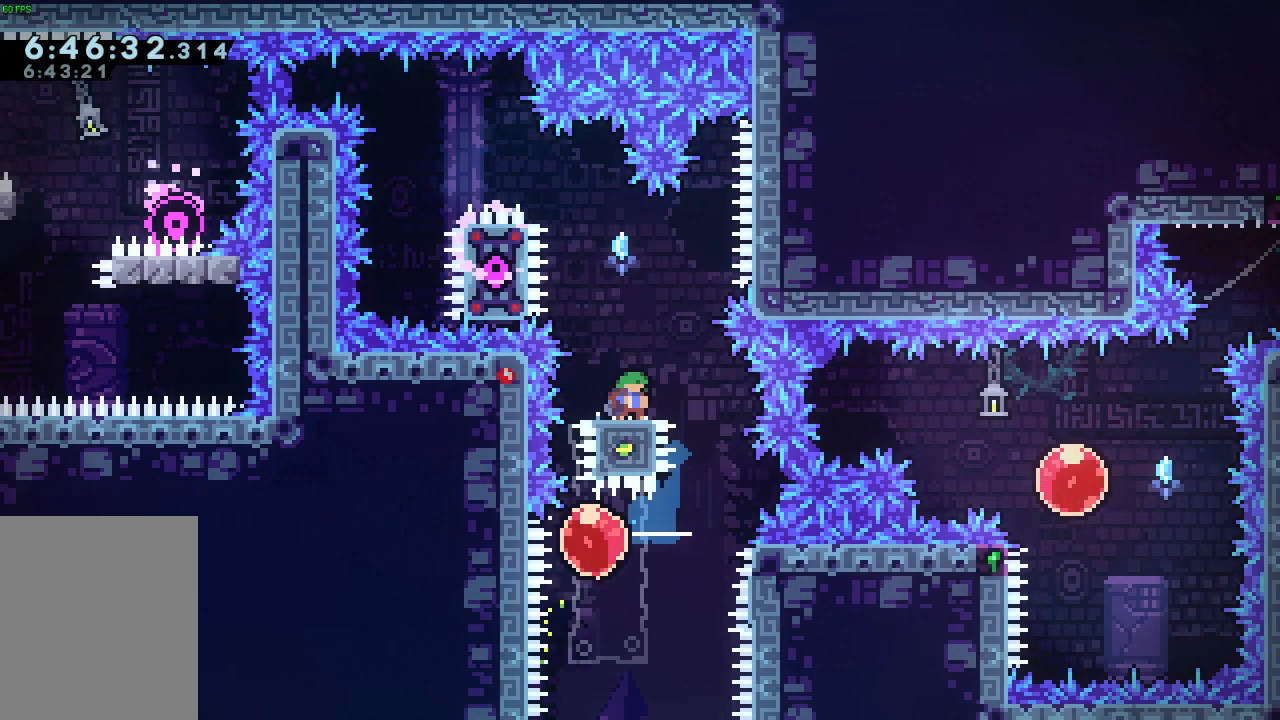
{"keys": ["d"], "events": []}
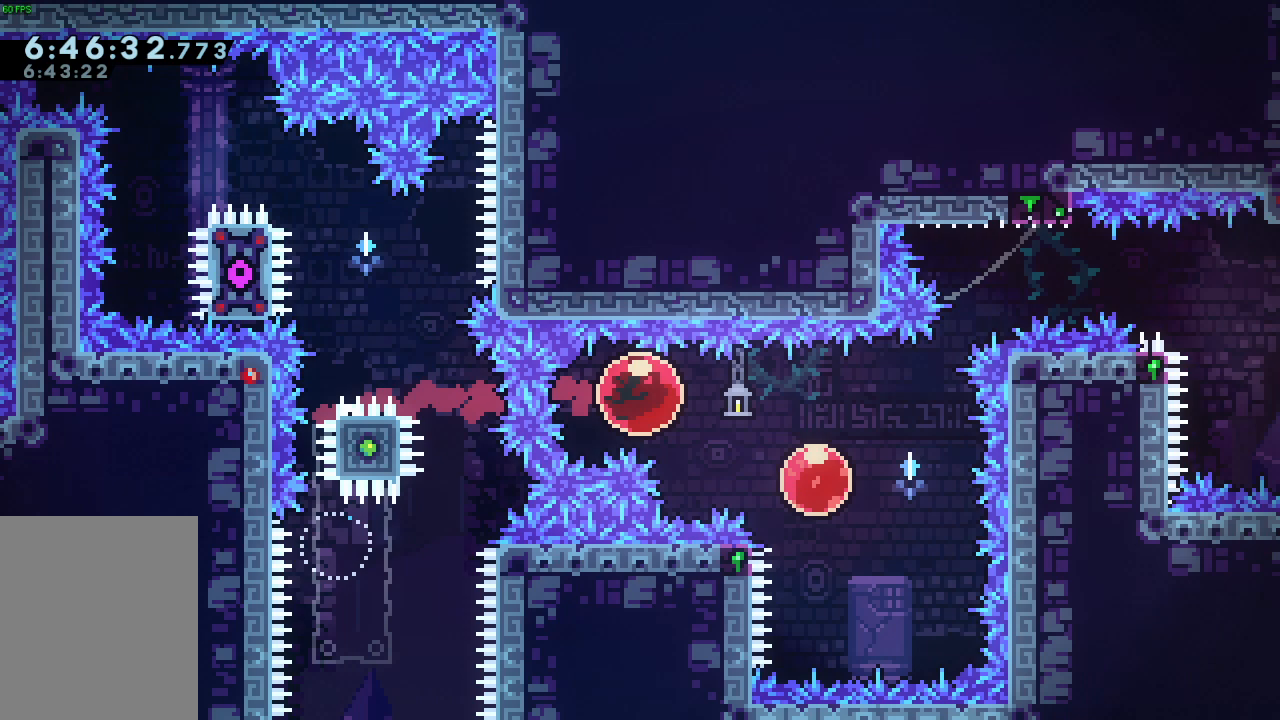
{"keys": ["a", "dash", "s"], "events": [[200, "a", "down"], [200, "dash", "down"], [200, "s", "down"], [233, "d", "up"], [367, "dash", "up"], [400, "dash", "down"]]}